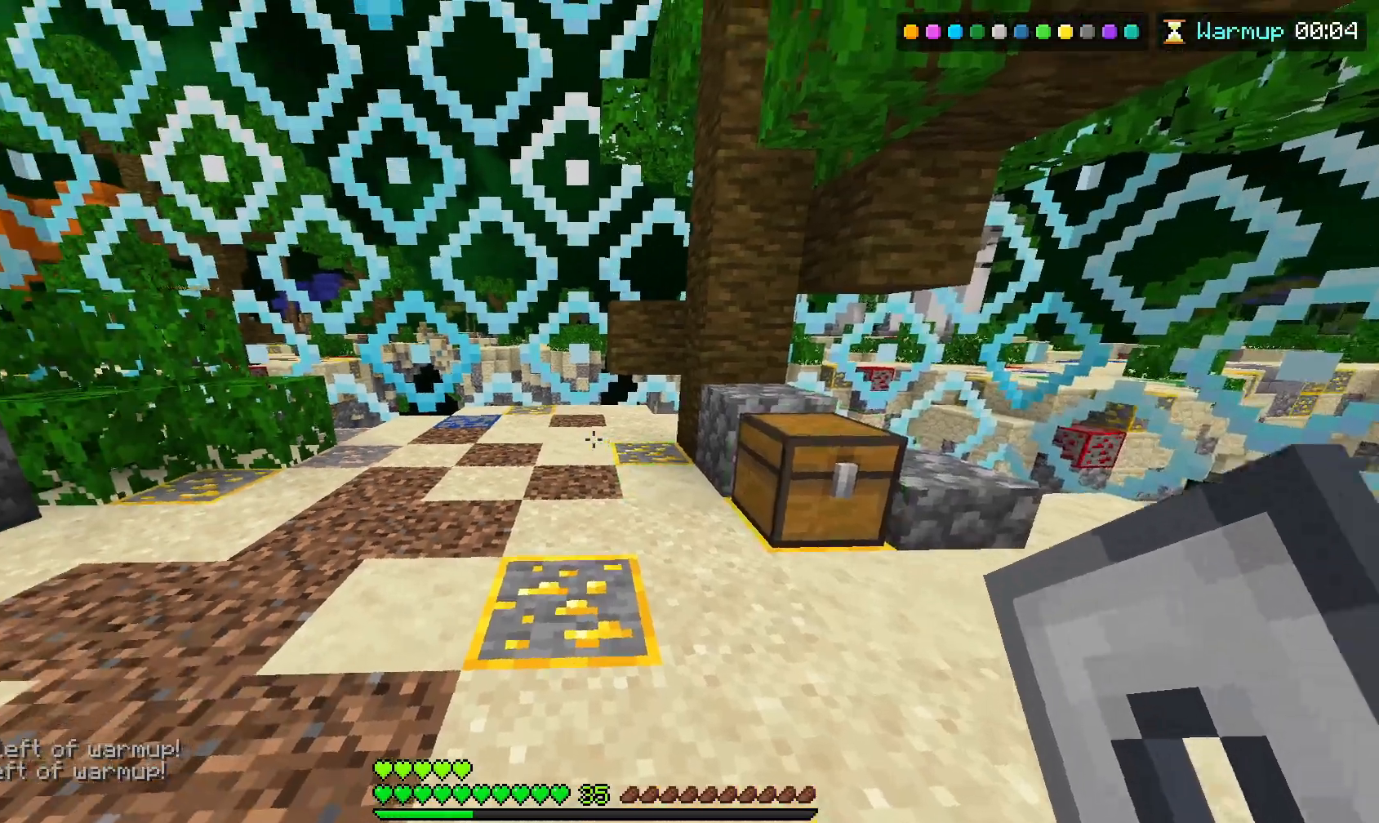
Gameplay with keyboard and mouse; each line is a JSON object with the keys and mouse buttons held at the frame after it. "events" lists presses ("down") and releases ("up") of "a", "d", "s", "space", "w", "mouse_left" and "mouse_right" between this image and that frame as [ms after this image, input, new state], when the widget could be followed in between. "mouse_left", "mouse_right" = the "left", "right" buttons of the "mouse" list. No other keys are recorded. Fast repeated clicks can show as one long hold. Mouse movement is not recorded.
{"keys": [], "mouse": []}
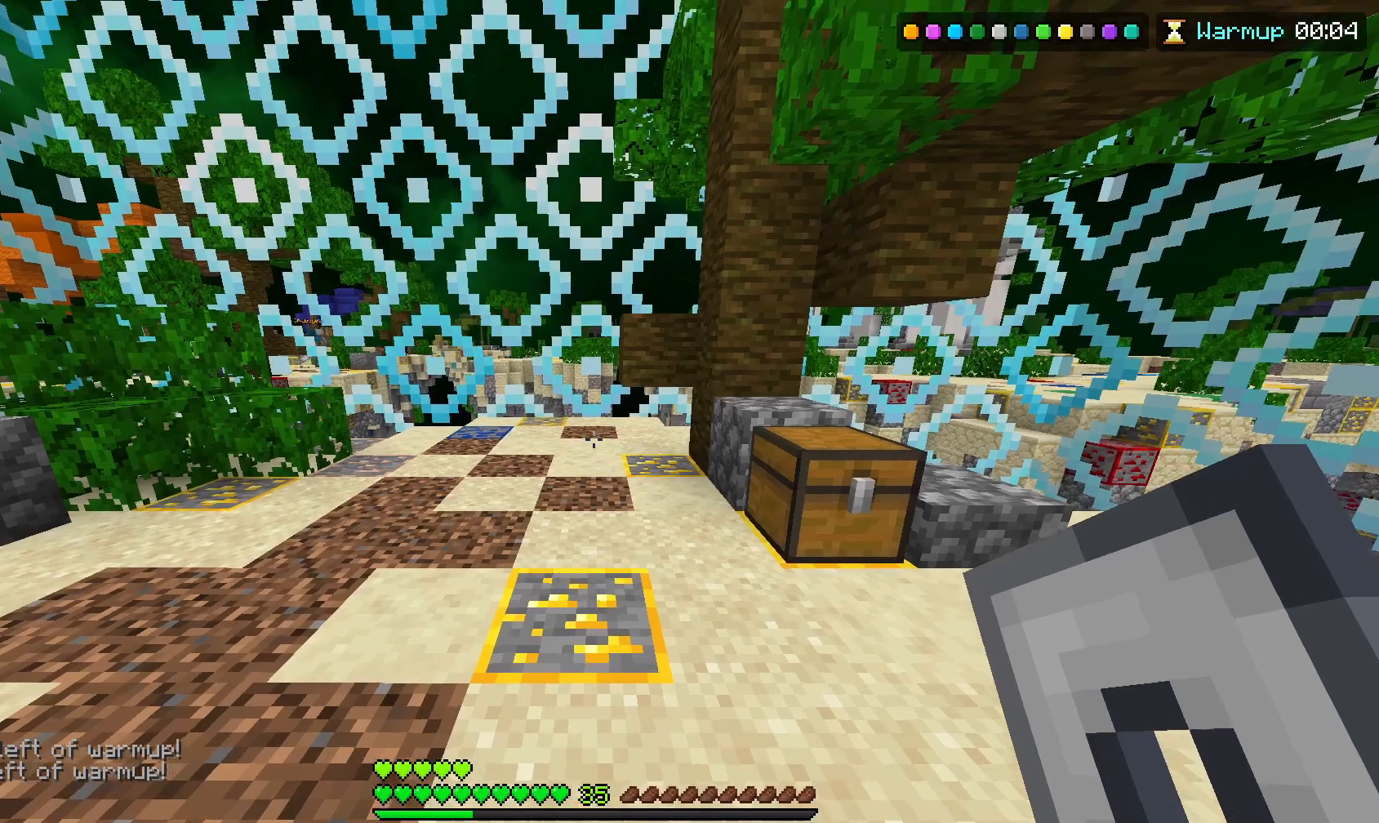
{"keys": [], "mouse": [], "events": [[333, "mouse_right", "down"], [483, "mouse_right", "up"]]}
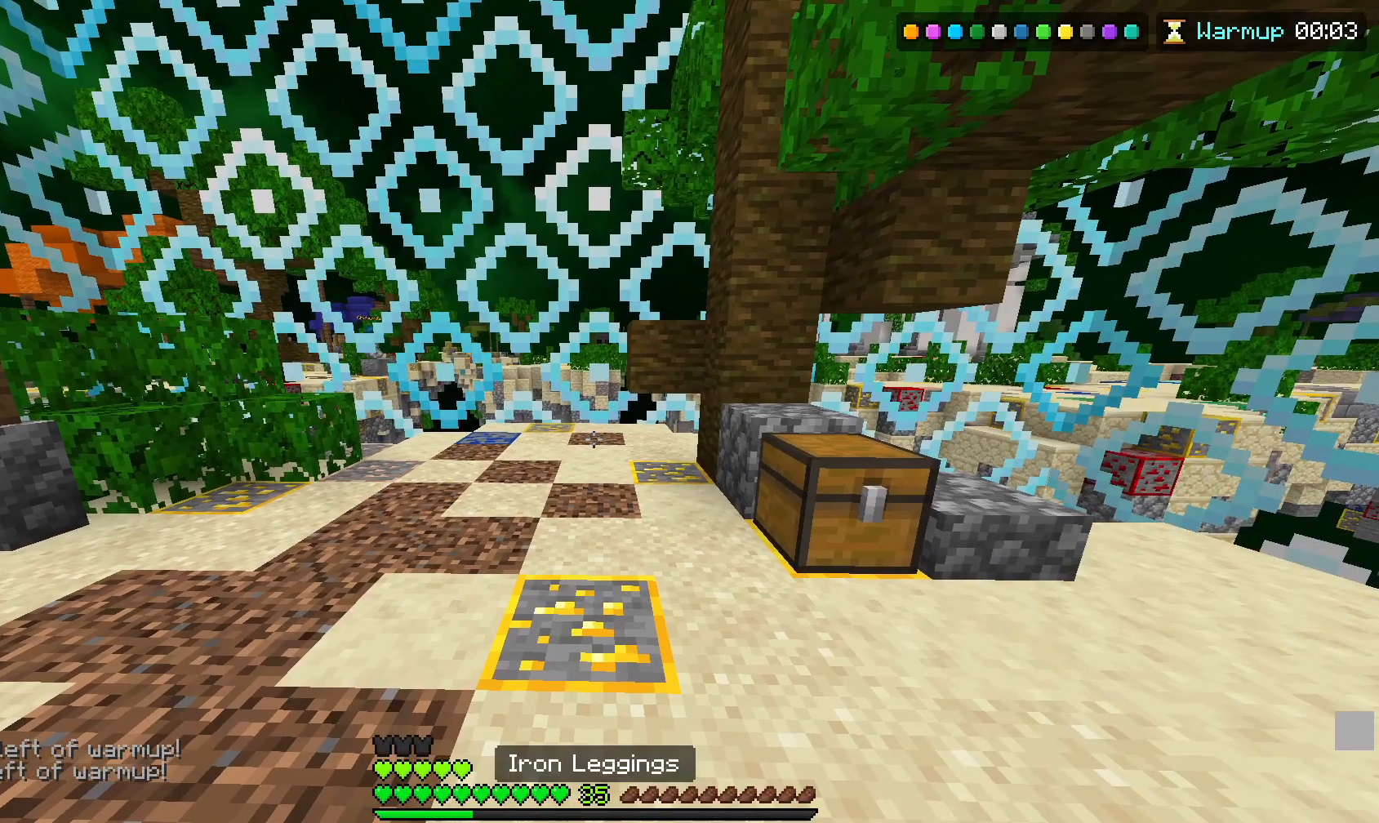
{"keys": [], "mouse": ["right"], "events": [[200, "mouse_right", "down"], [333, "mouse_right", "up"], [483, "mouse_right", "down"]]}
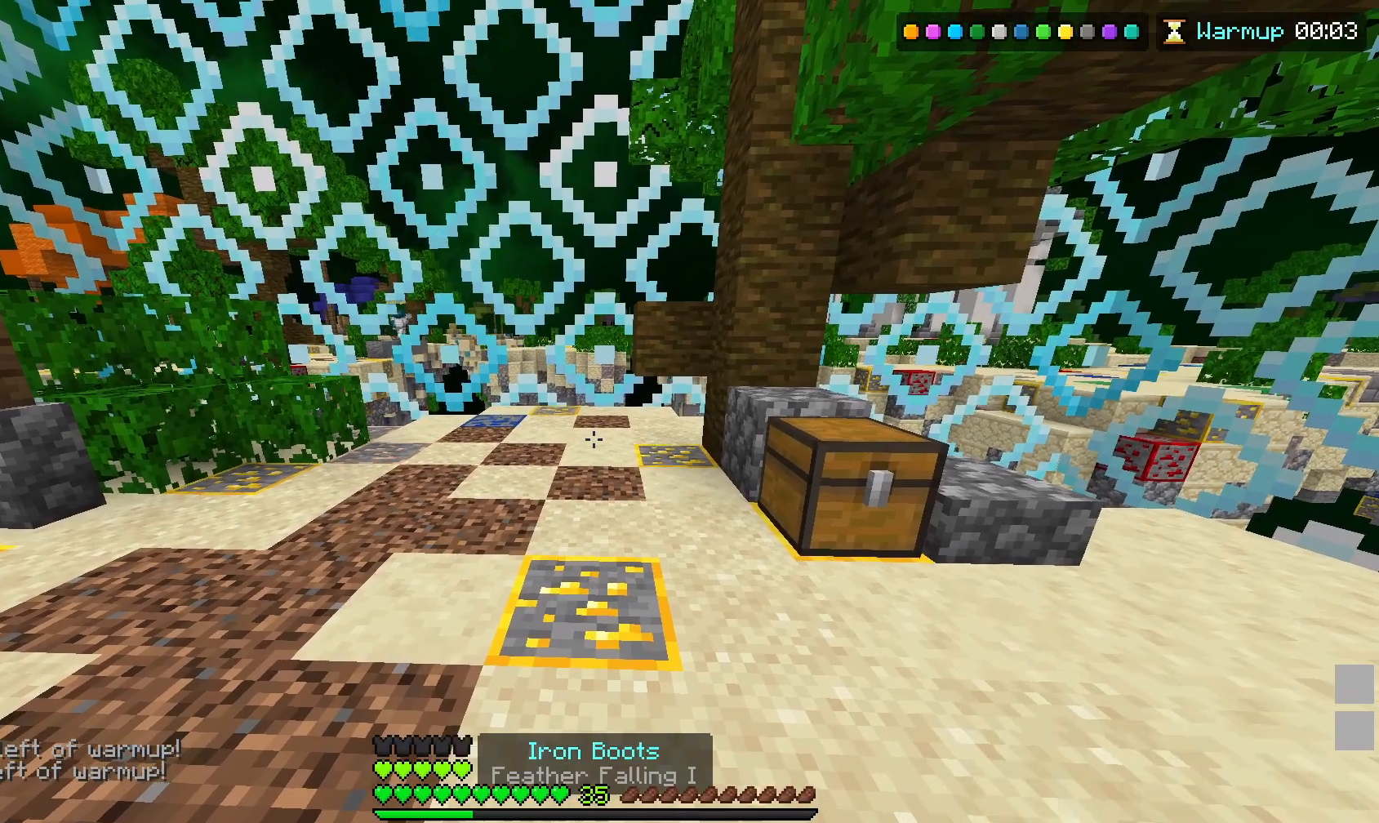
{"keys": [], "mouse": [], "events": [[150, "mouse_right", "up"], [317, "mouse_right", "down"], [450, "mouse_right", "up"]]}